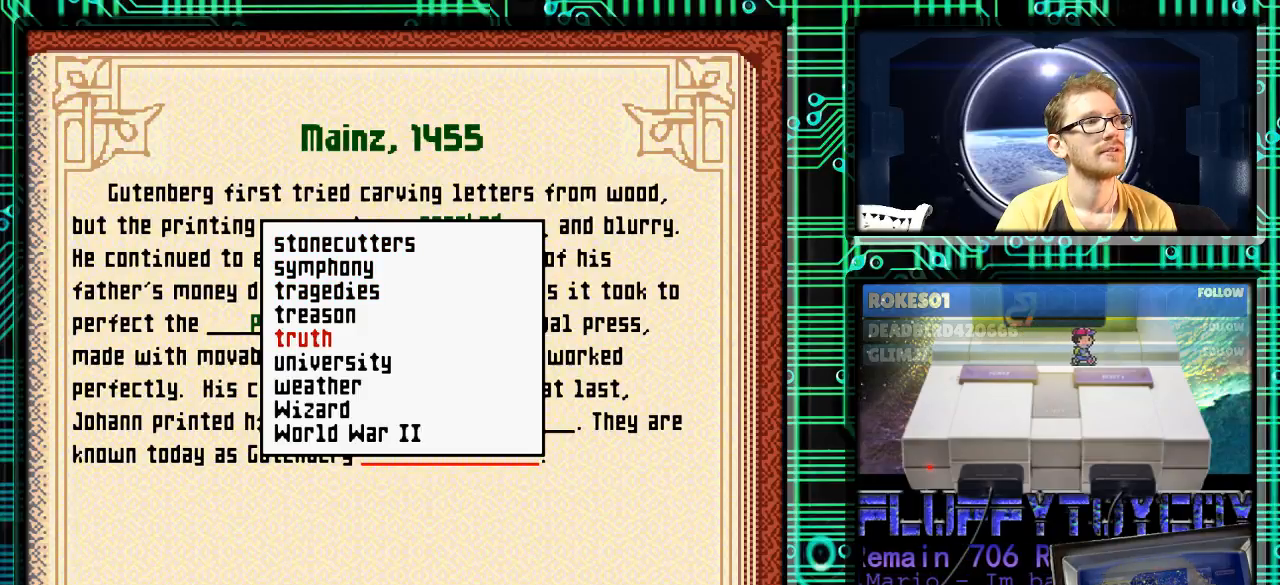
Gameplay with a controller (Nintendo layout); each line is a JSON object with the inputs held at the frame after it. "events" lists button and stick changes between this image and that frame as [ms after this image, input, new state], when the widget could be followed in between. Not read: L3 R3.
{"buttons": [], "events": []}
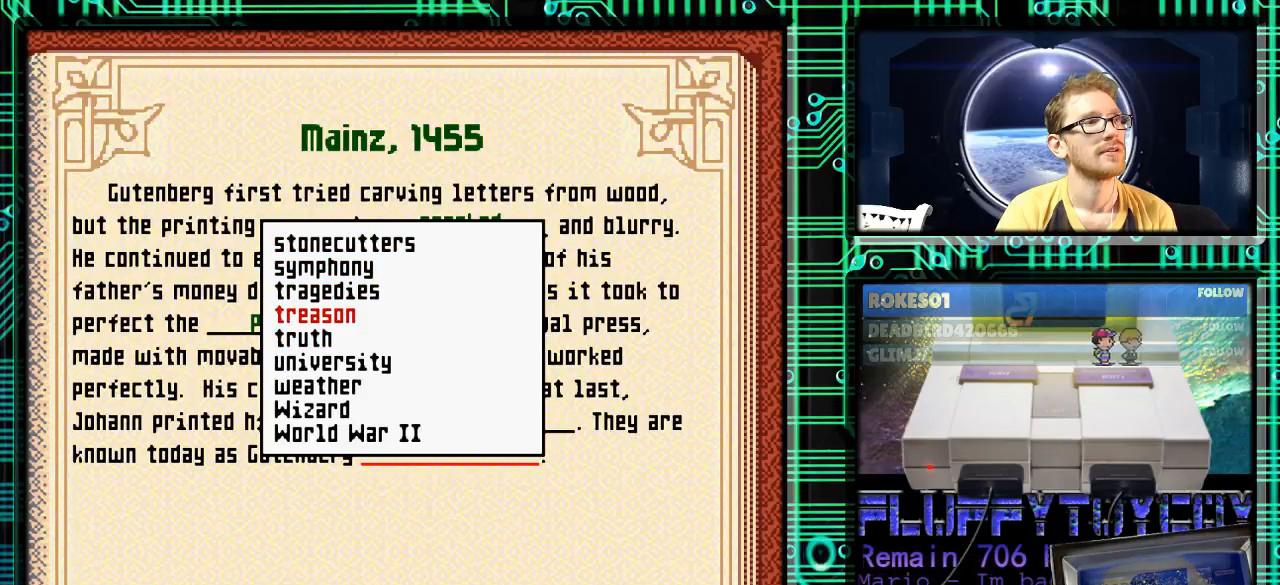
{"buttons": ["DPAD_UP"], "events": [[300, "DPAD_UP", "down"]]}
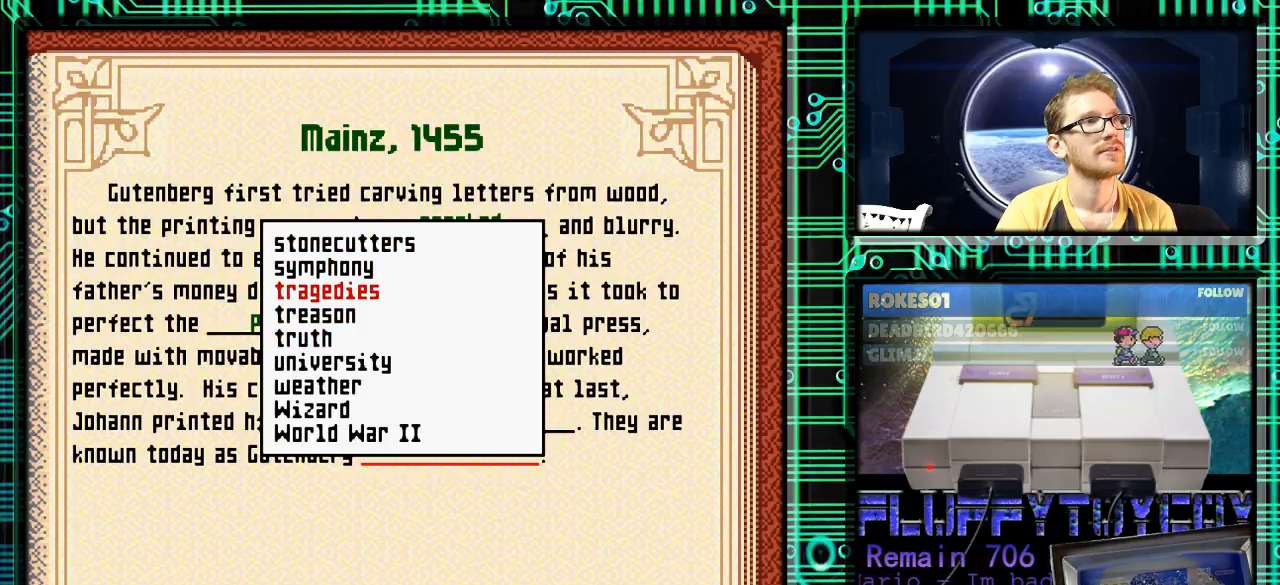
{"buttons": ["DPAD_DOWN"], "events": [[167, "DPAD_UP", "up"], [500, "DPAD_DOWN", "down"]]}
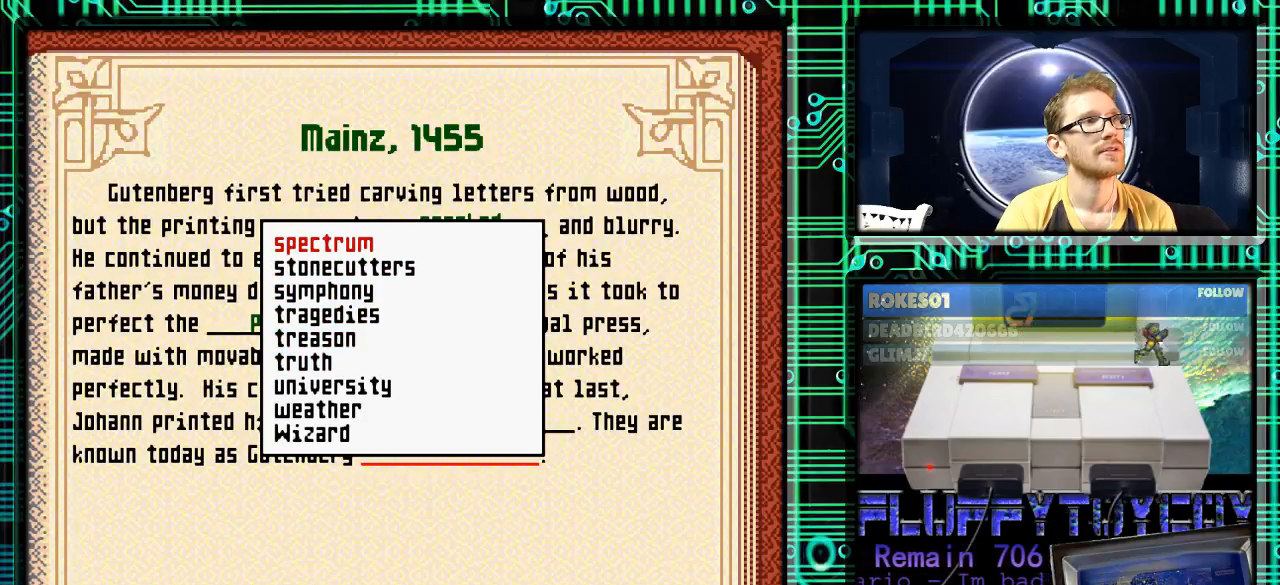
{"buttons": [], "events": [[133, "DPAD_DOWN", "up"], [233, "DPAD_DOWN", "down"], [333, "DPAD_DOWN", "up"]]}
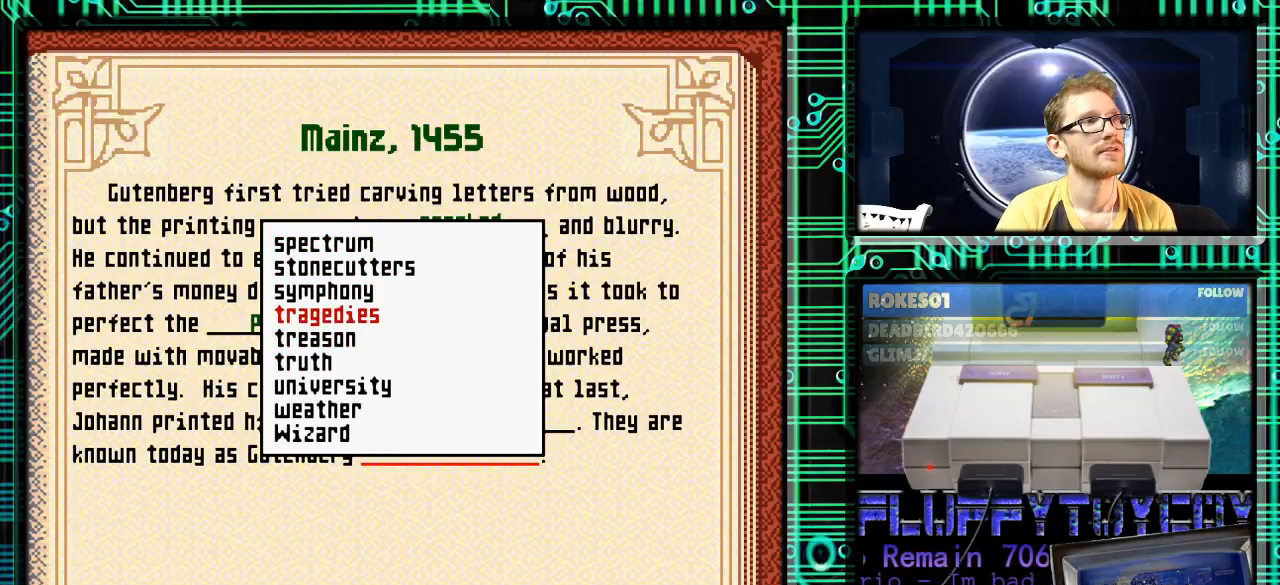
{"buttons": [], "events": [[333, "DPAD_DOWN", "down"], [433, "DPAD_DOWN", "up"]]}
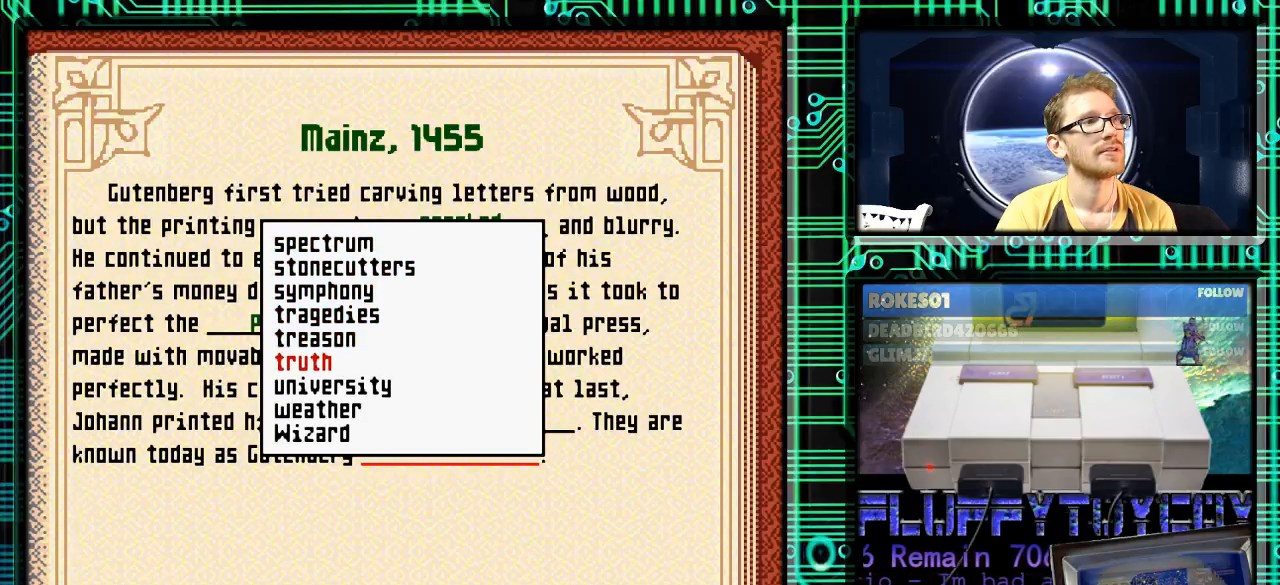
{"buttons": ["DPAD_UP"], "events": [[67, "DPAD_UP", "down"]]}
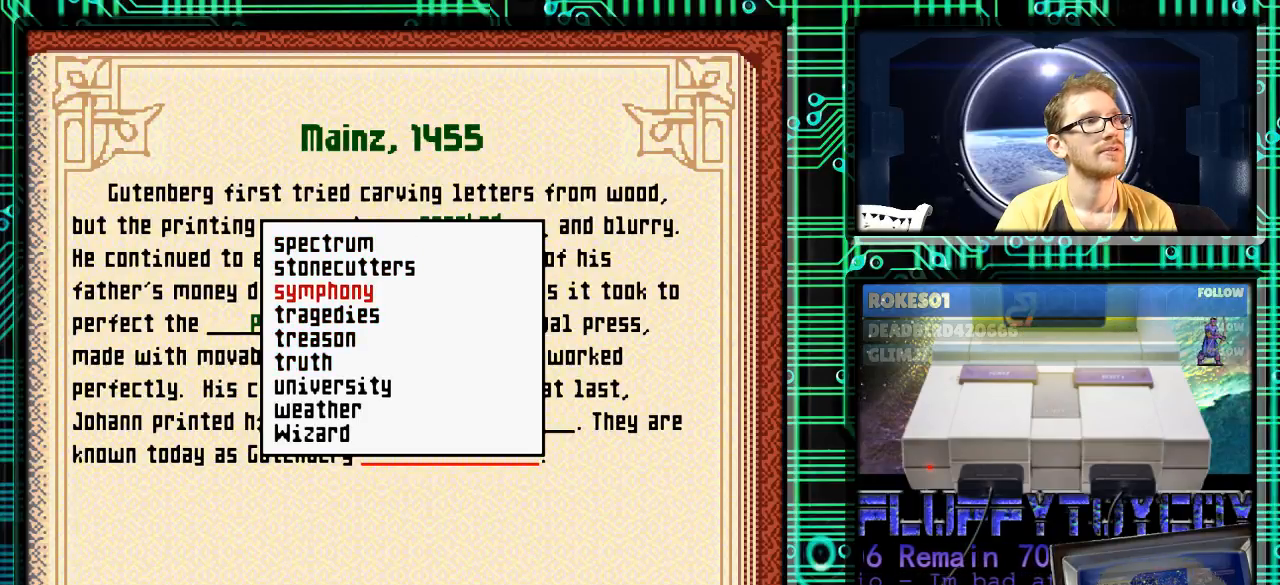
{"buttons": ["DPAD_UP"], "events": []}
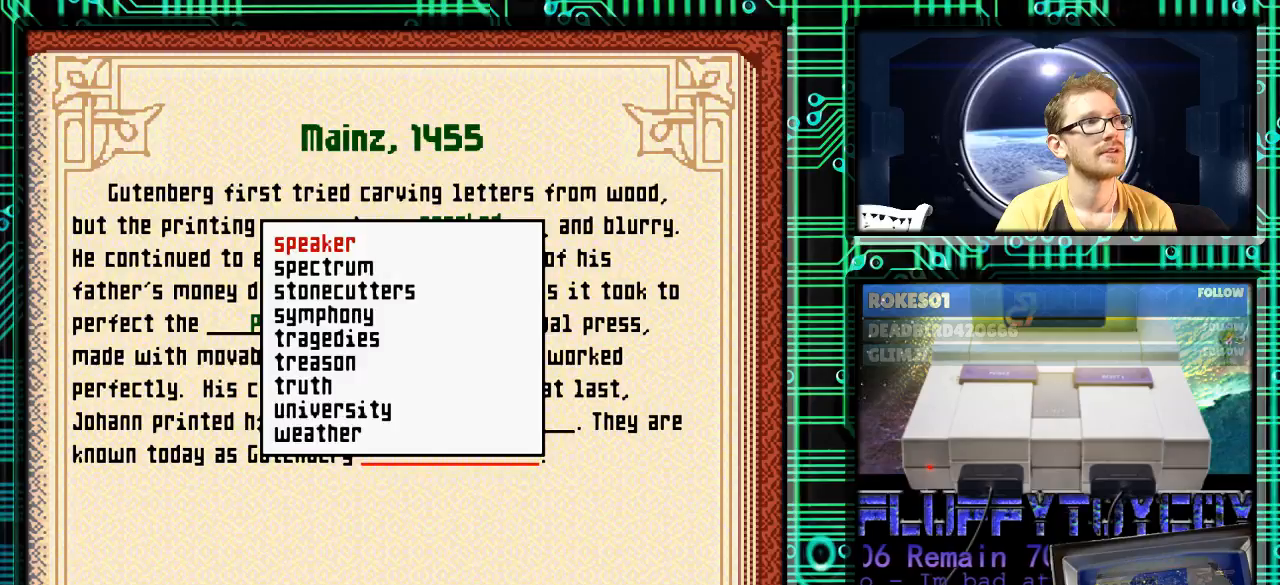
{"buttons": ["DPAD_UP"], "events": []}
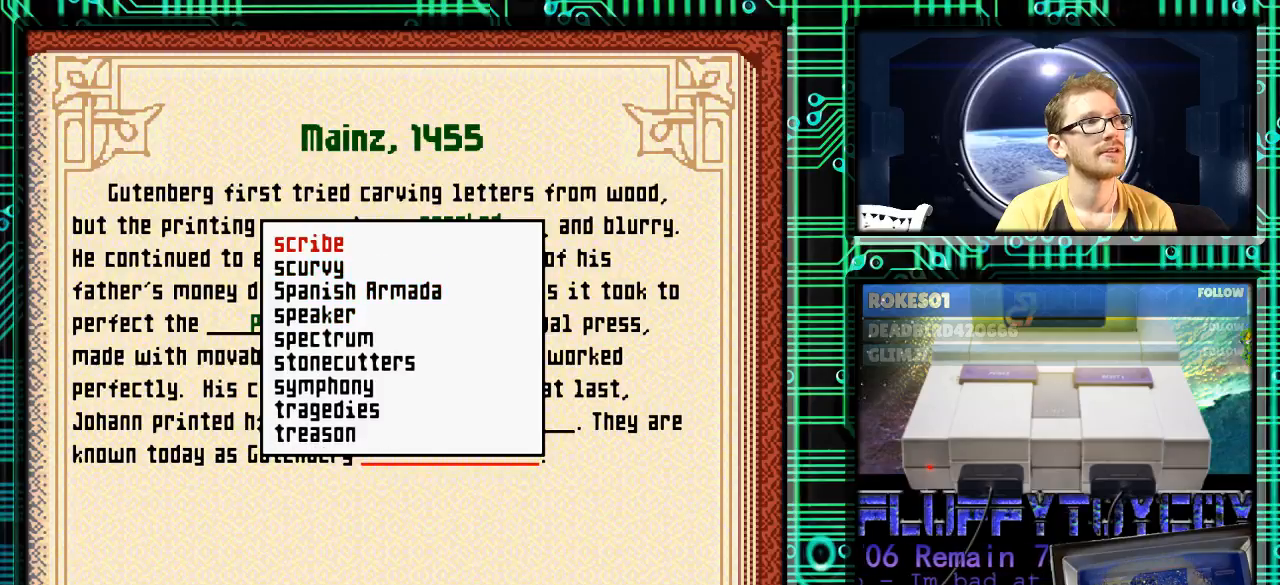
{"buttons": ["DPAD_UP"], "events": [[33, "DPAD_UP", "up"], [200, "DPAD_UP", "down"]]}
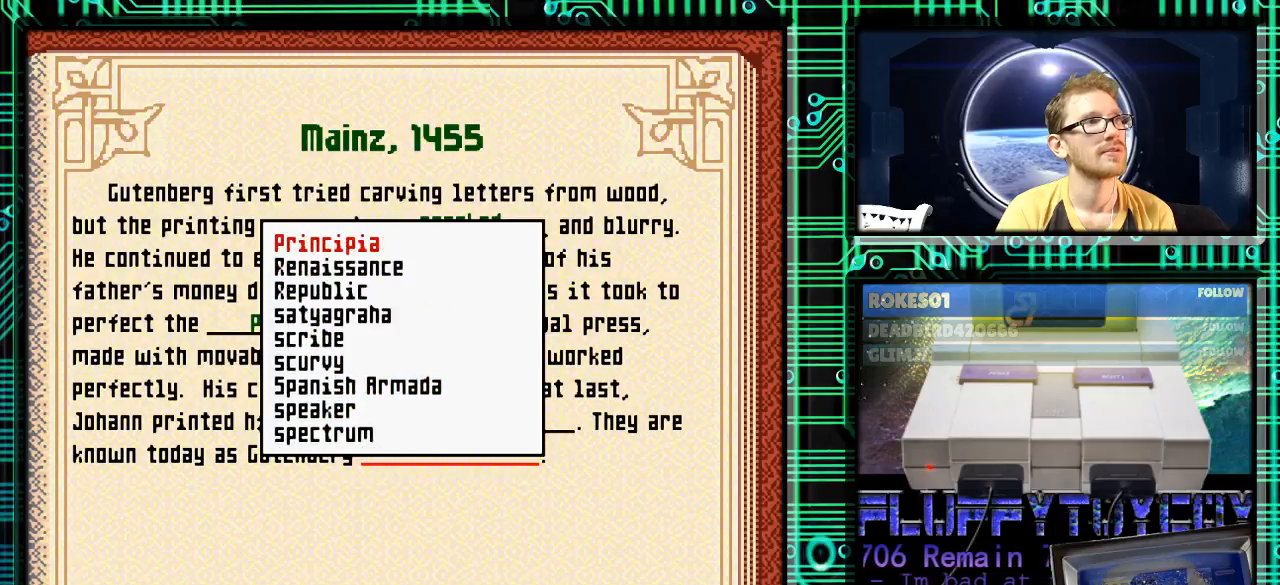
{"buttons": [], "events": [[267, "DPAD_UP", "up"]]}
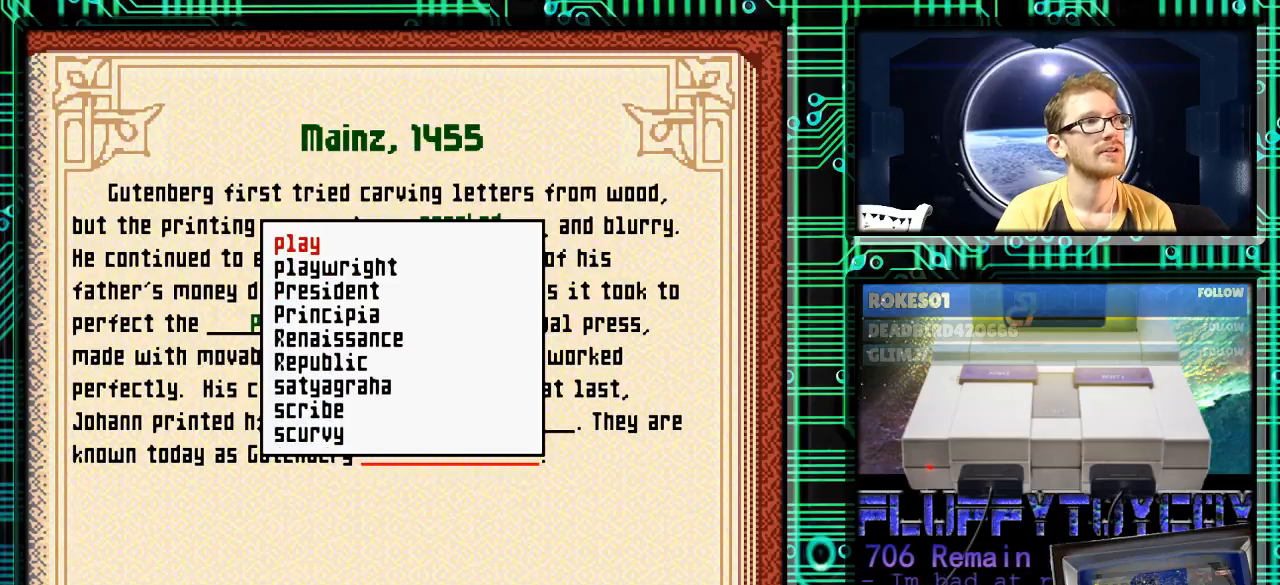
{"buttons": [], "events": [[133, "DPAD_DOWN", "down"], [233, "DPAD_DOWN", "up"], [333, "DPAD_DOWN", "down"], [467, "DPAD_DOWN", "up"]]}
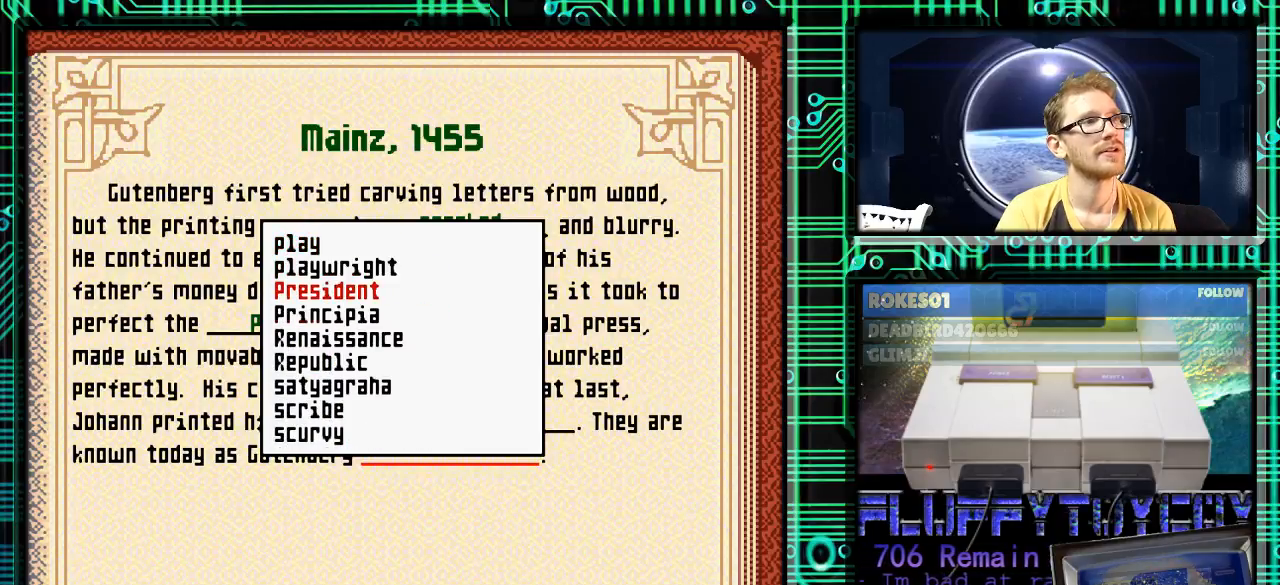
{"buttons": ["DPAD_UP"], "events": [[100, "DPAD_DOWN", "down"], [200, "DPAD_DOWN", "up"], [367, "DPAD_UP", "down"]]}
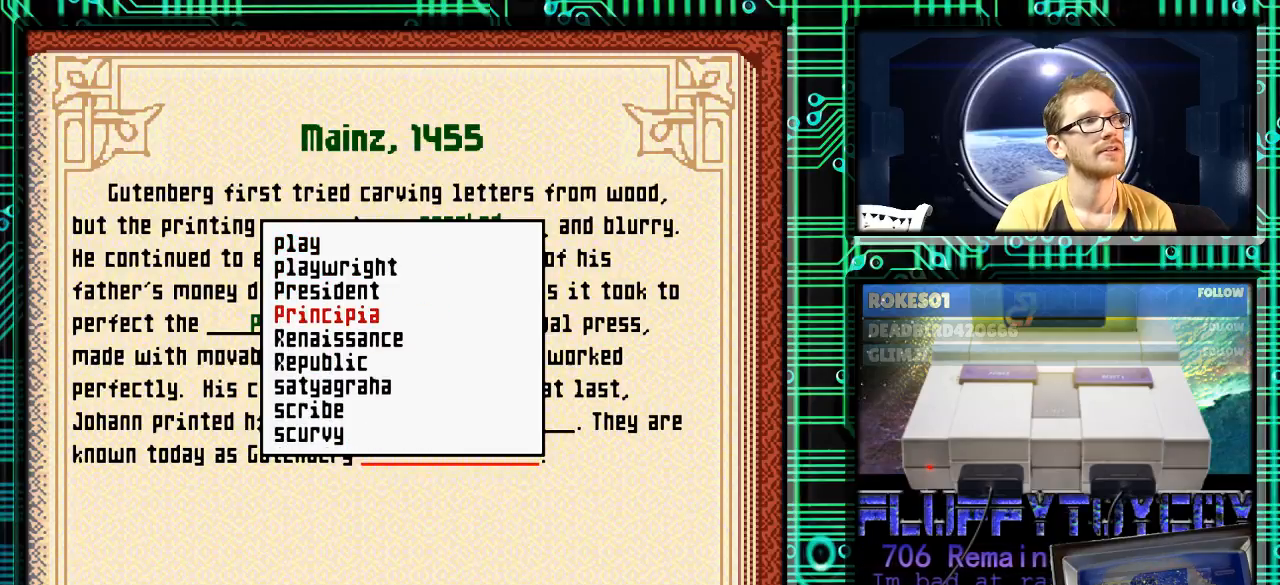
{"buttons": ["DPAD_UP"], "events": []}
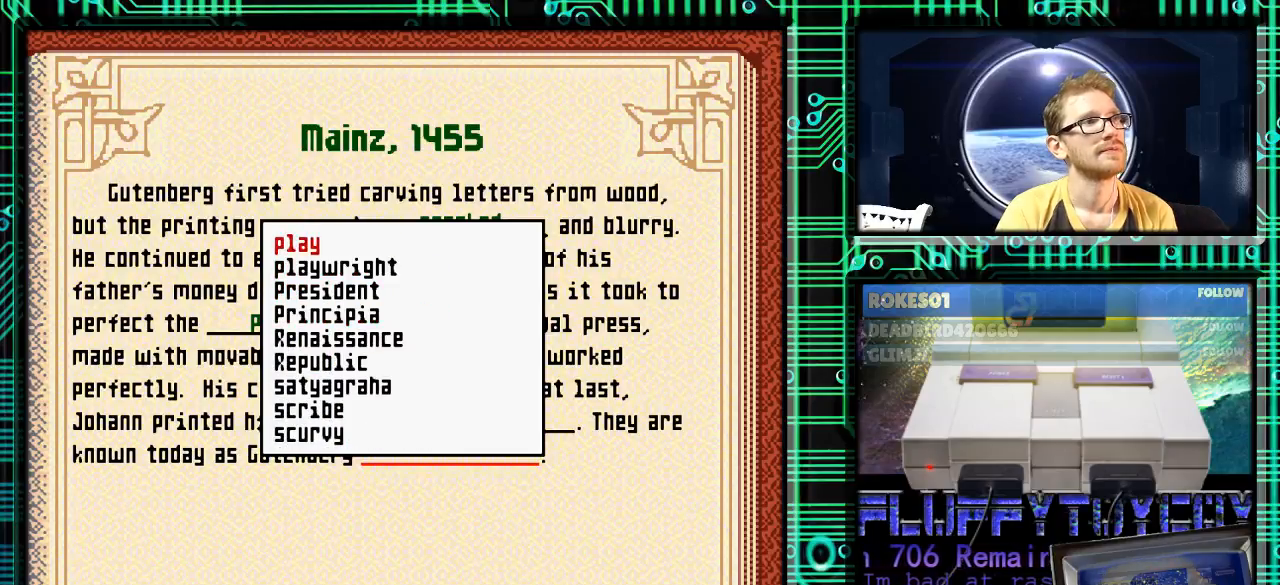
{"buttons": ["DPAD_UP"], "events": [[367, "DPAD_UP", "up"], [500, "DPAD_UP", "down"]]}
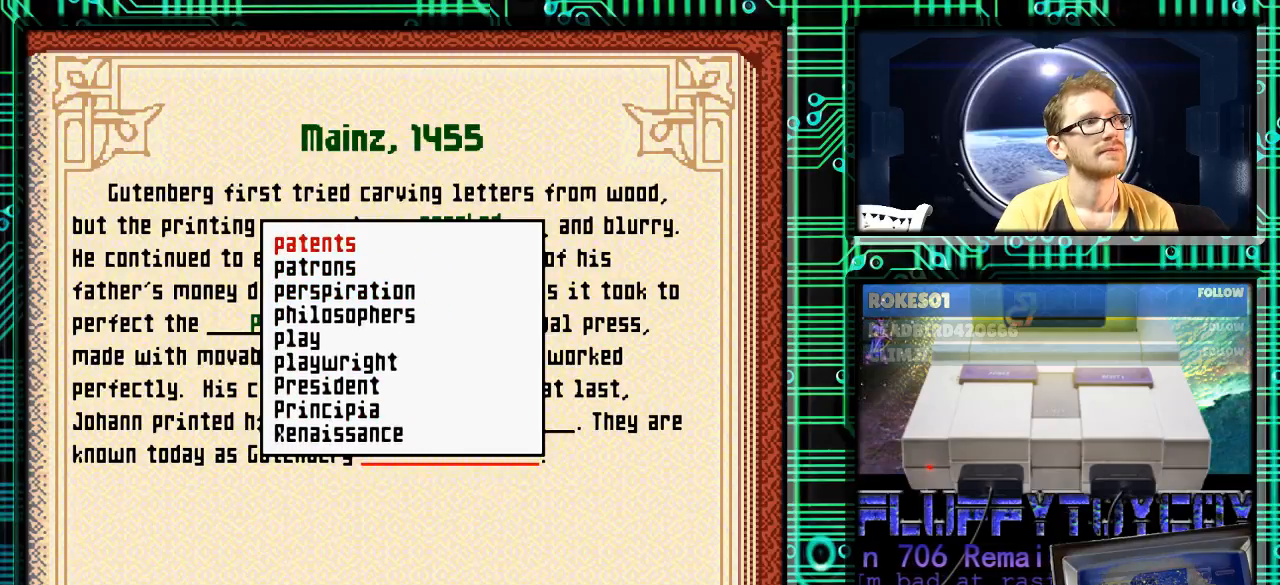
{"buttons": ["DPAD_UP"], "events": [[200, "DPAD_UP", "up"], [367, "DPAD_UP", "down"]]}
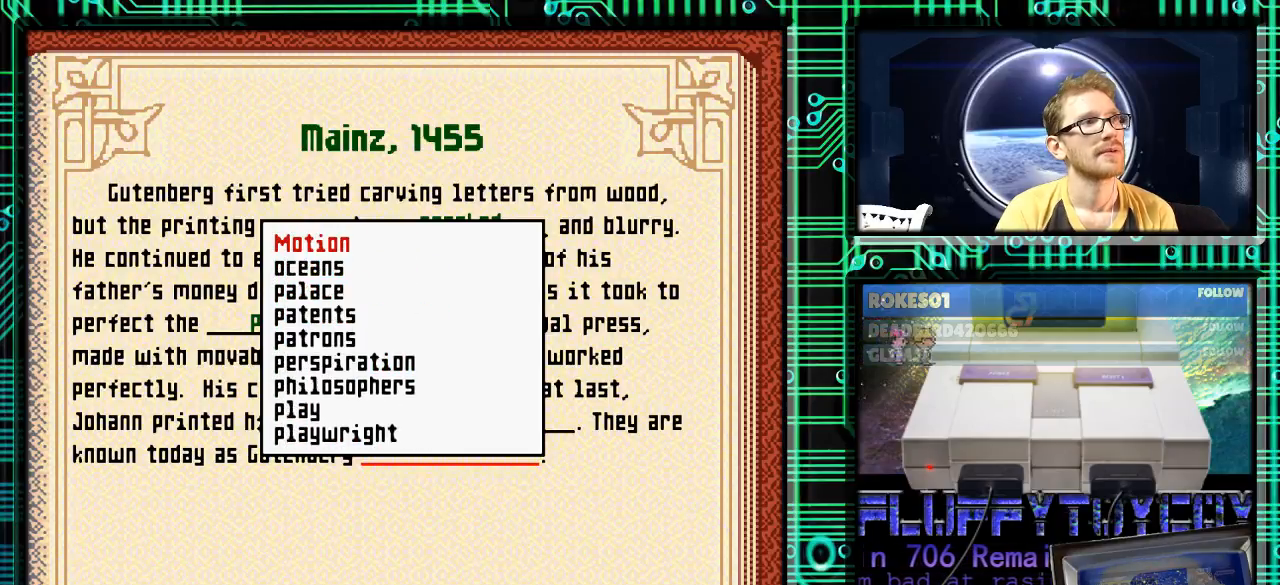
{"buttons": ["DPAD_UP"], "events": []}
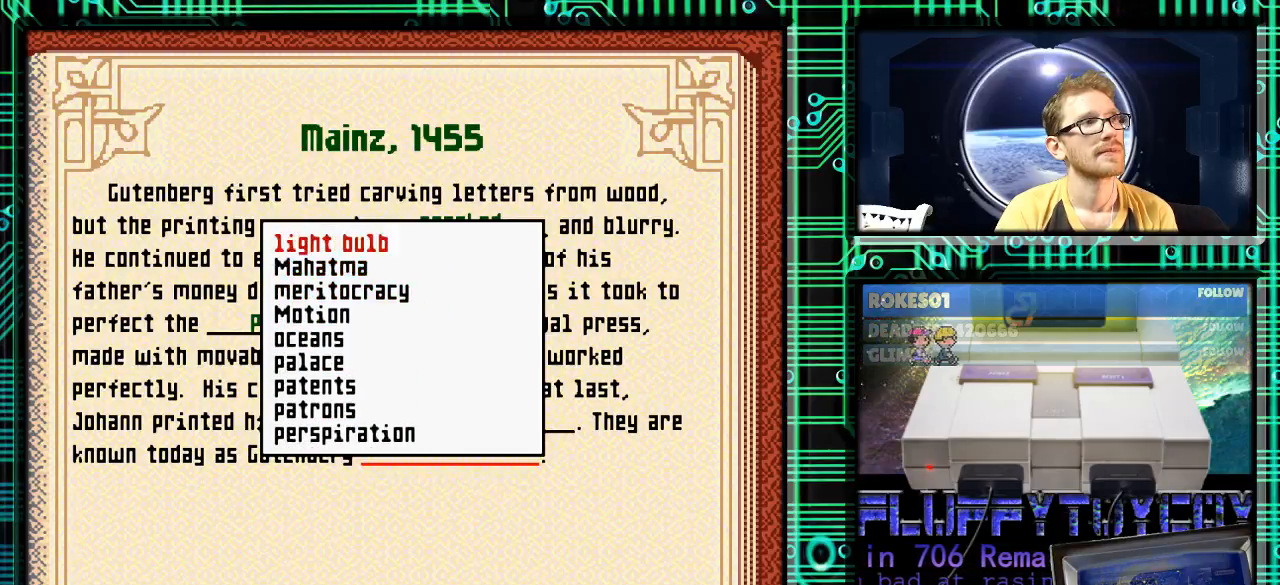
{"buttons": ["DPAD_UP"], "events": []}
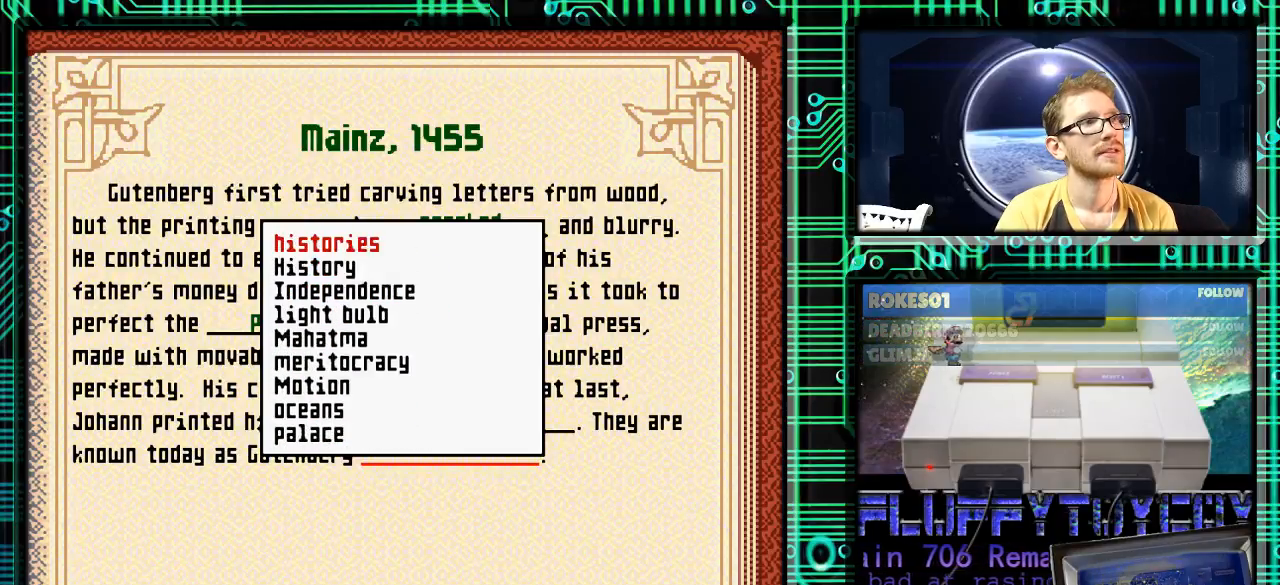
{"buttons": ["DPAD_UP"], "events": []}
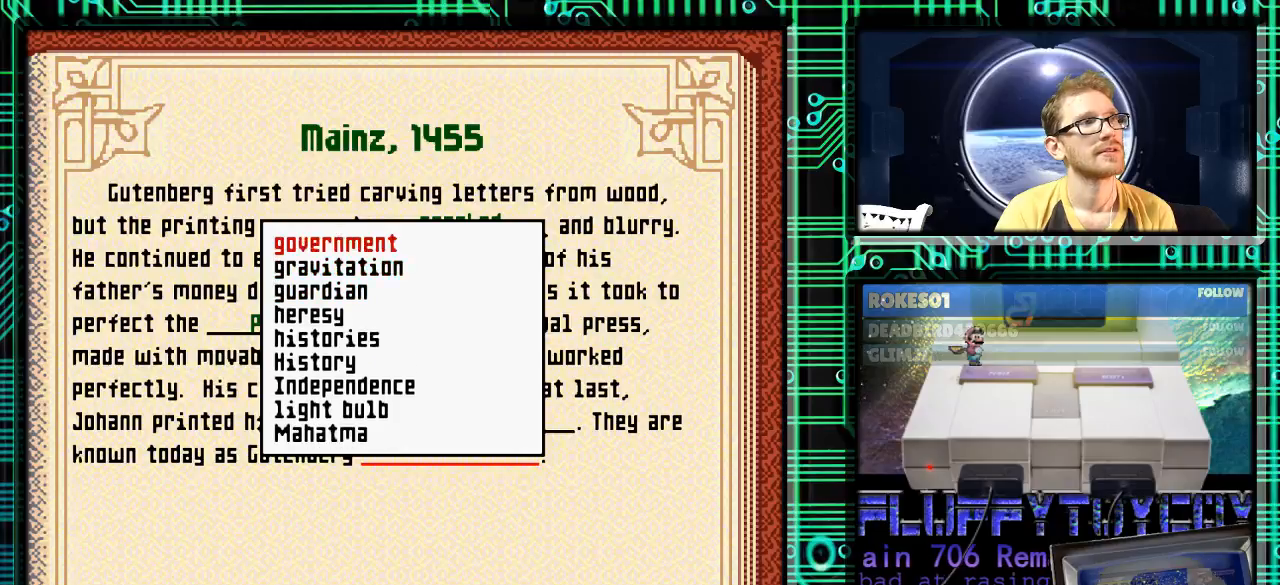
{"buttons": ["DPAD_UP"], "events": []}
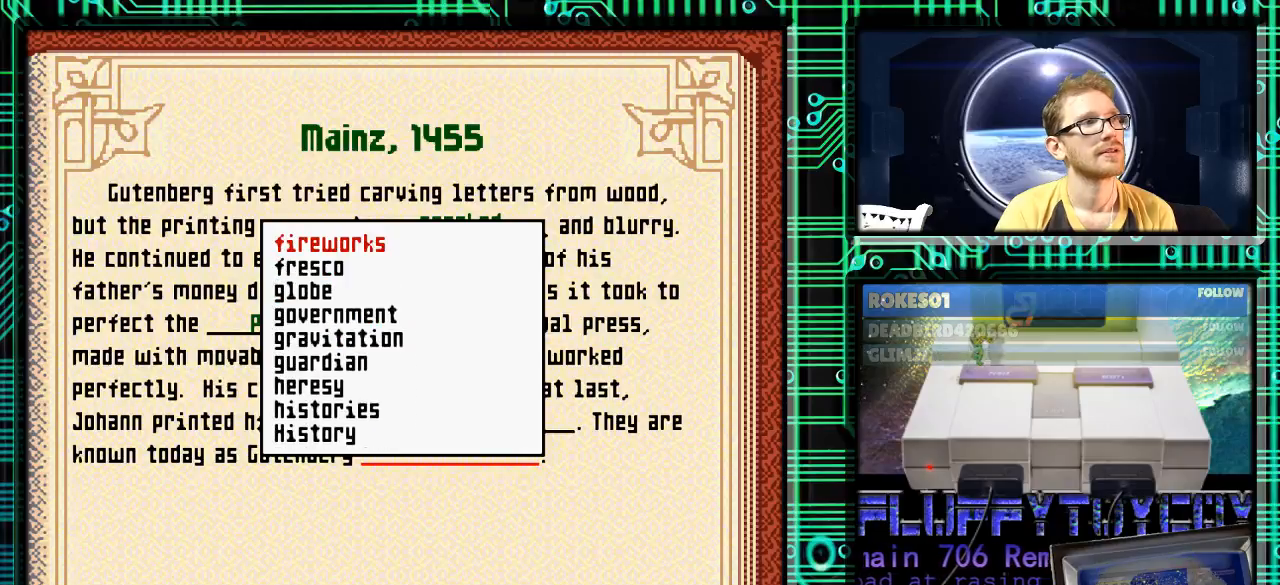
{"buttons": ["DPAD_UP"], "events": []}
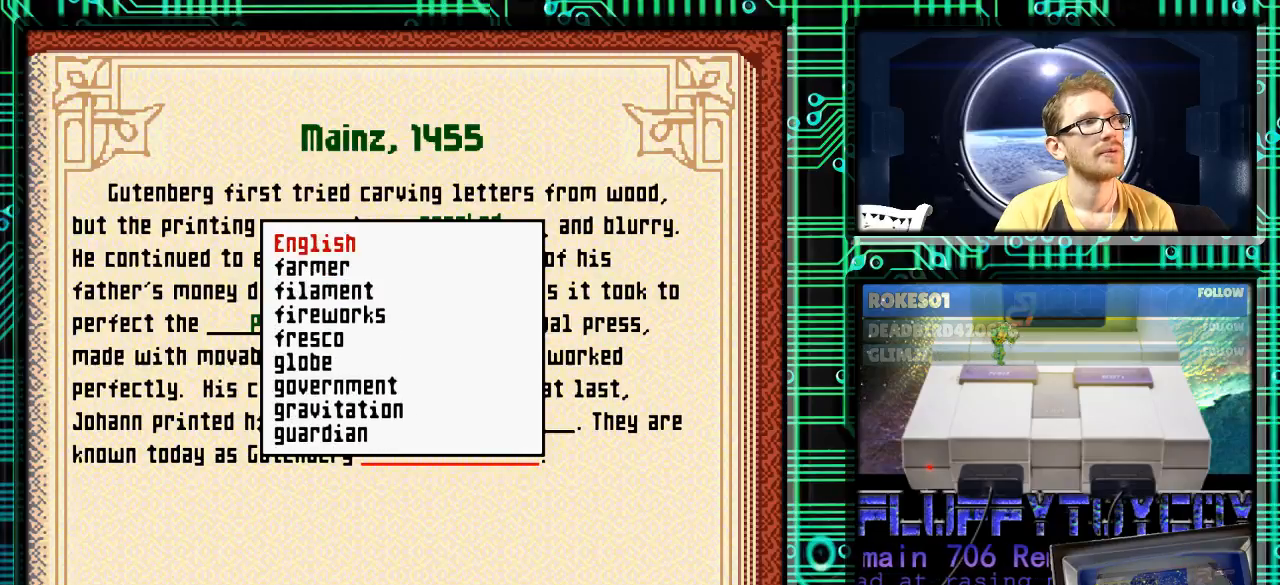
{"buttons": ["DPAD_UP"], "events": []}
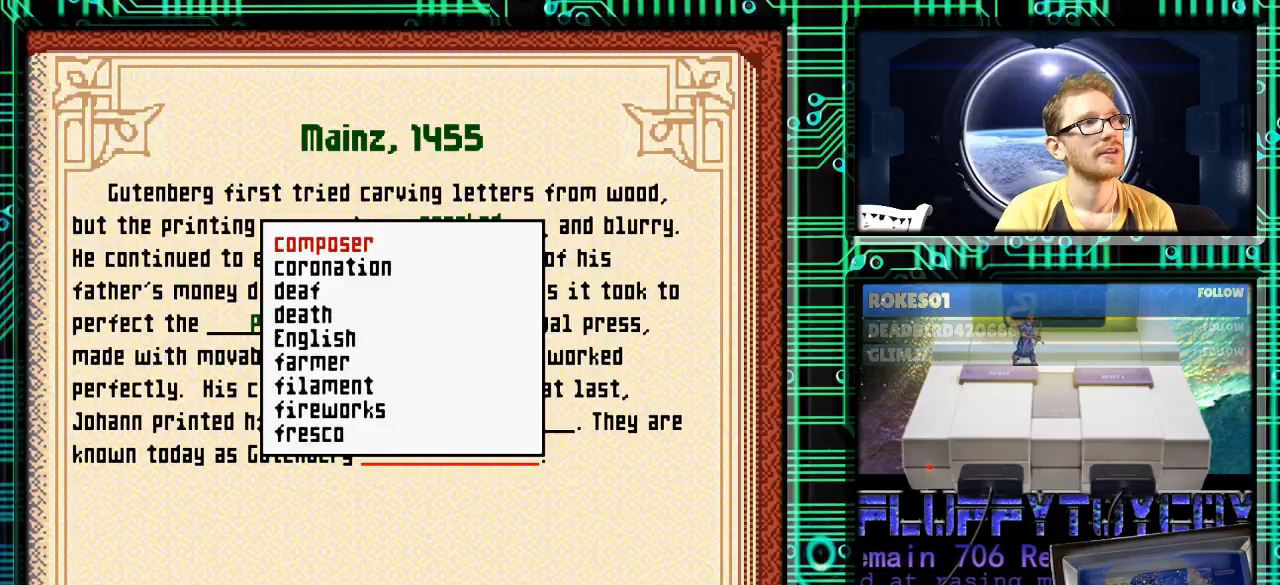
{"buttons": ["DPAD_UP"], "events": []}
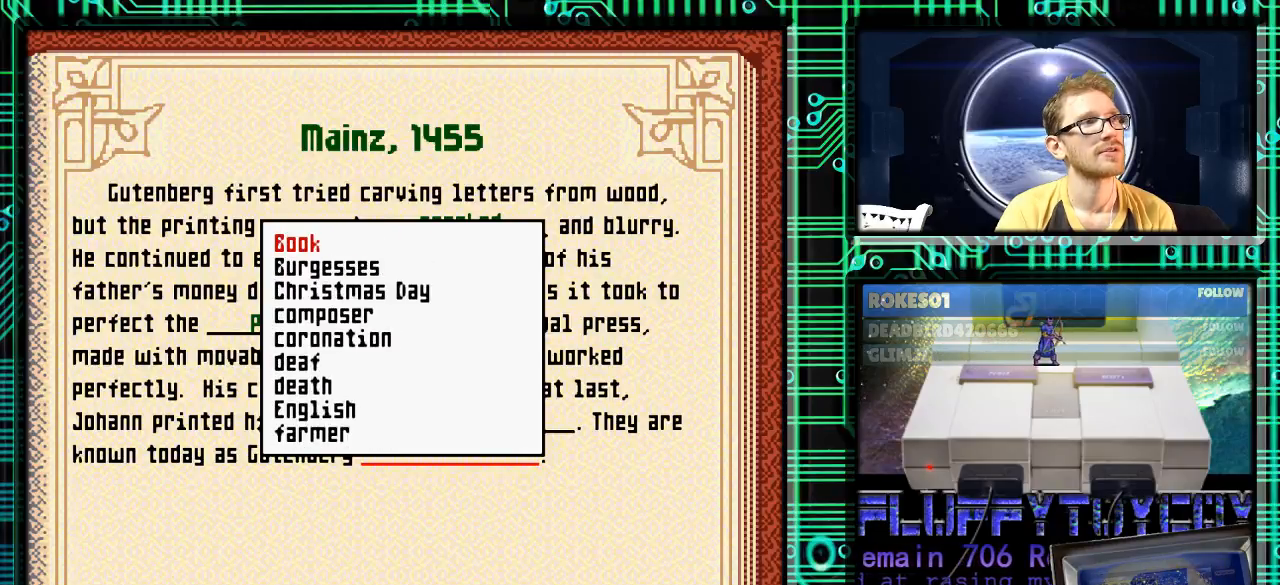
{"buttons": ["DPAD_DOWN"], "events": [[67, "DPAD_UP", "up"], [267, "DPAD_DOWN", "down"], [400, "DPAD_DOWN", "up"], [500, "DPAD_DOWN", "down"]]}
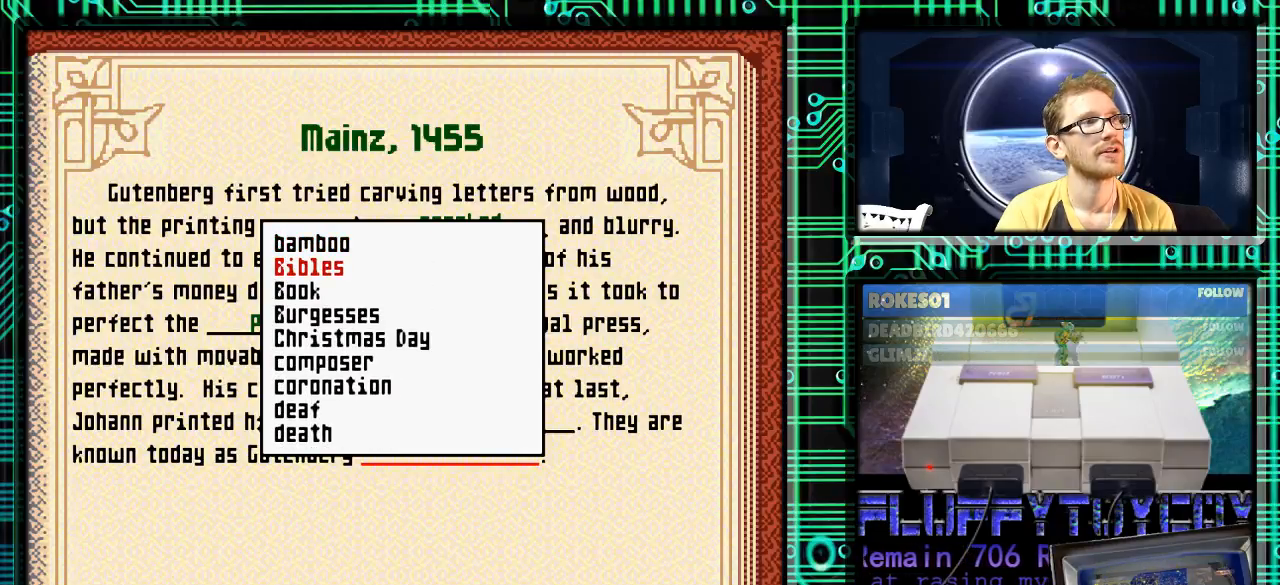
{"buttons": ["DPAD_UP"], "events": [[67, "DPAD_DOWN", "up"], [200, "DPAD_UP", "down"], [333, "DPAD_UP", "up"], [400, "DPAD_UP", "down"]]}
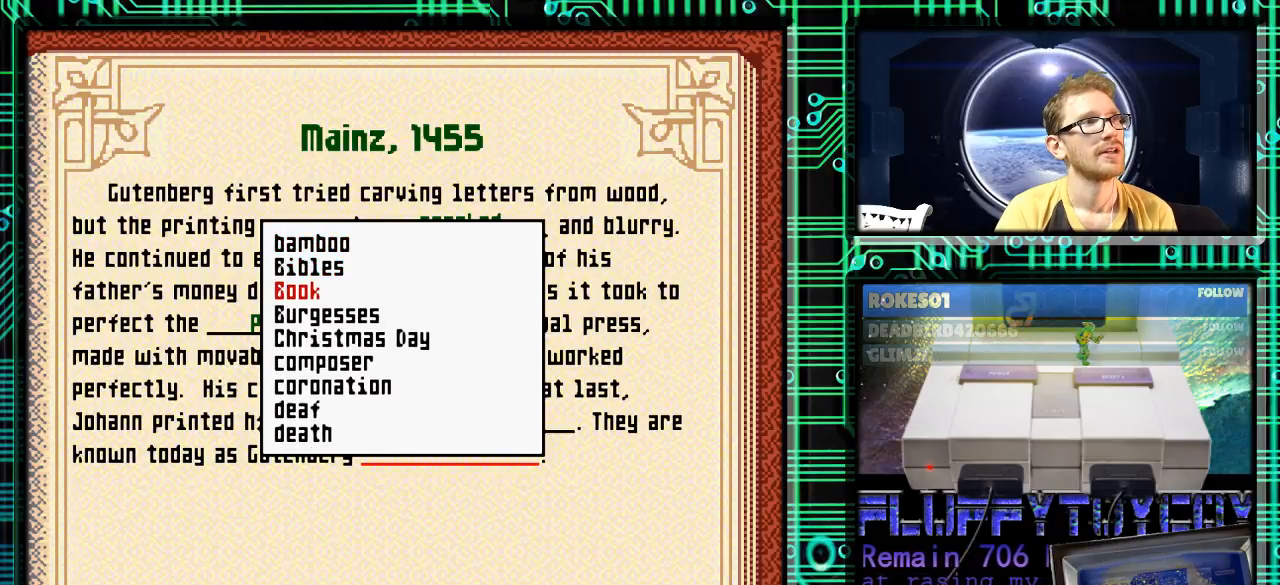
{"buttons": ["DPAD_UP"], "events": [[67, "DPAD_UP", "up"], [133, "DPAD_UP", "down"], [233, "DPAD_UP", "up"], [300, "DPAD_UP", "down"], [433, "DPAD_UP", "up"], [500, "DPAD_UP", "down"]]}
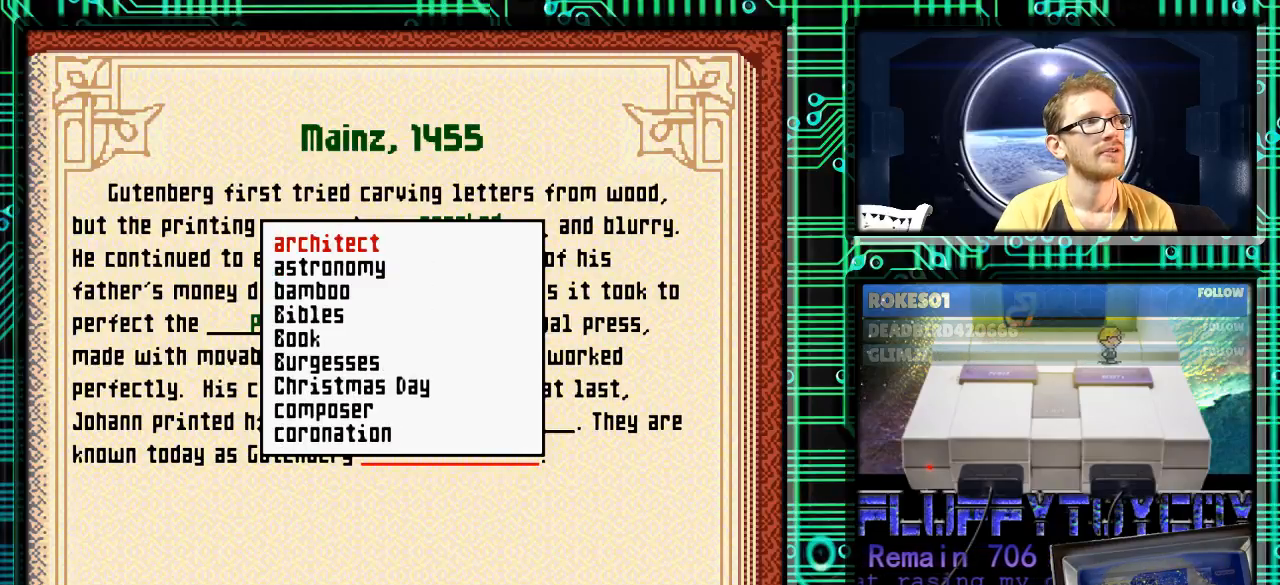
{"buttons": [], "events": [[167, "DPAD_UP", "up"], [233, "DPAD_UP", "down"], [367, "DPAD_UP", "up"]]}
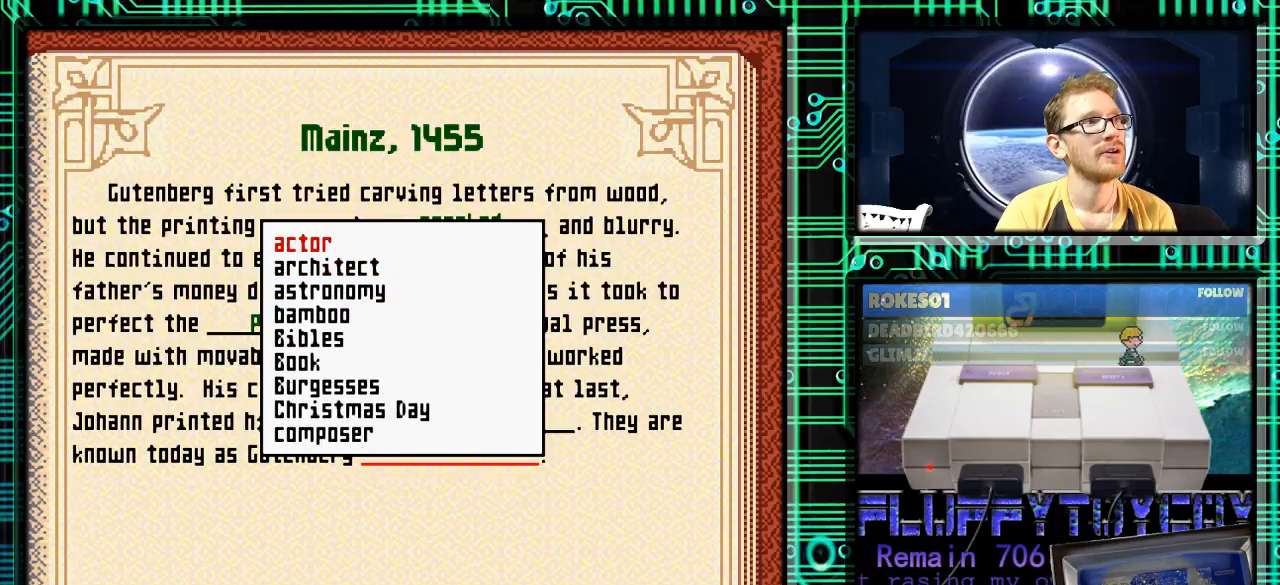
{"buttons": ["DPAD_DOWN"], "events": [[133, "DPAD_DOWN", "down"], [233, "DPAD_DOWN", "up"], [367, "DPAD_DOWN", "down"], [467, "DPAD_DOWN", "up"], [500, "DPAD_DOWN", "down"]]}
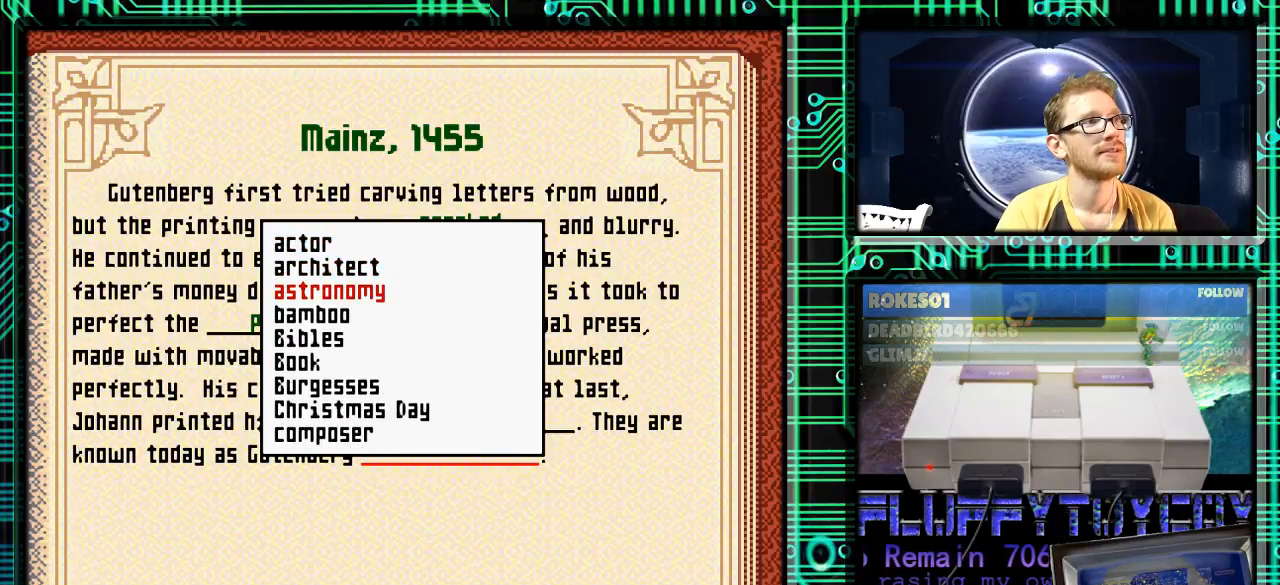
{"buttons": ["DPAD_DOWN"], "events": []}
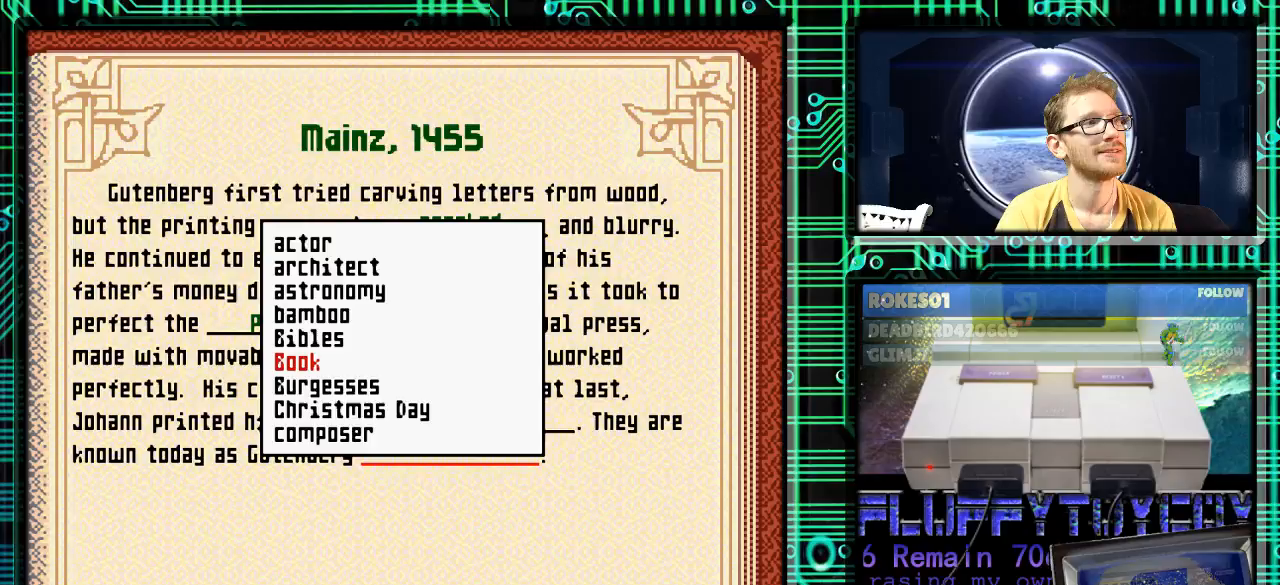
{"buttons": [], "events": [[167, "DPAD_DOWN", "up"]]}
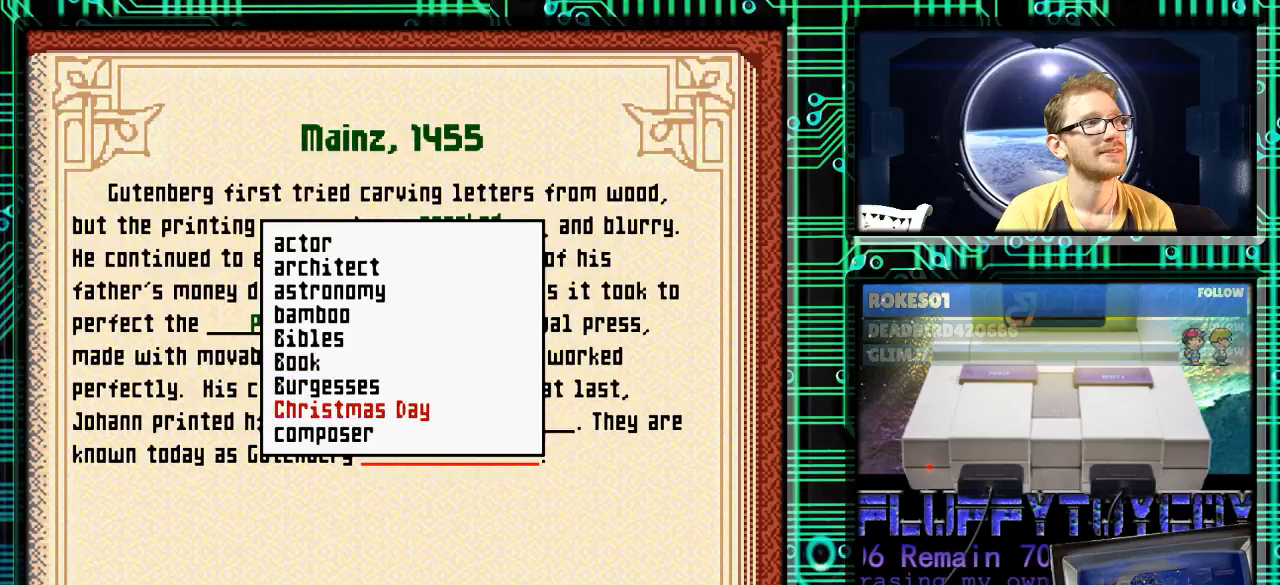
{"buttons": [], "events": [[167, "DPAD_UP", "down"], [267, "DPAD_UP", "up"]]}
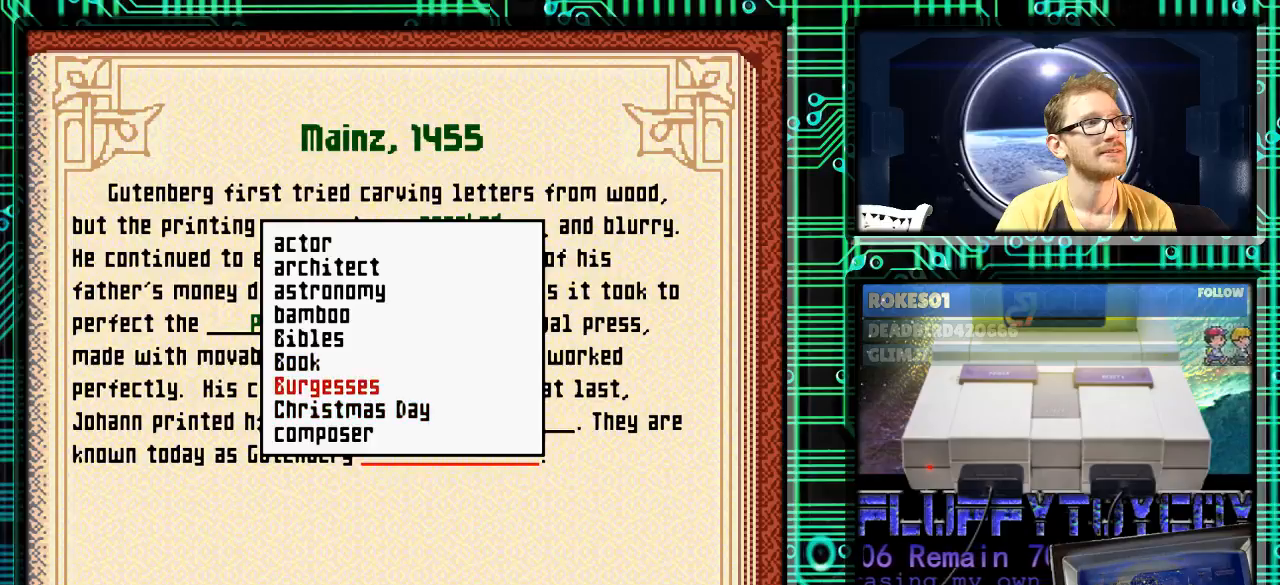
{"buttons": [], "events": [[67, "A", "down"], [167, "A", "up"]]}